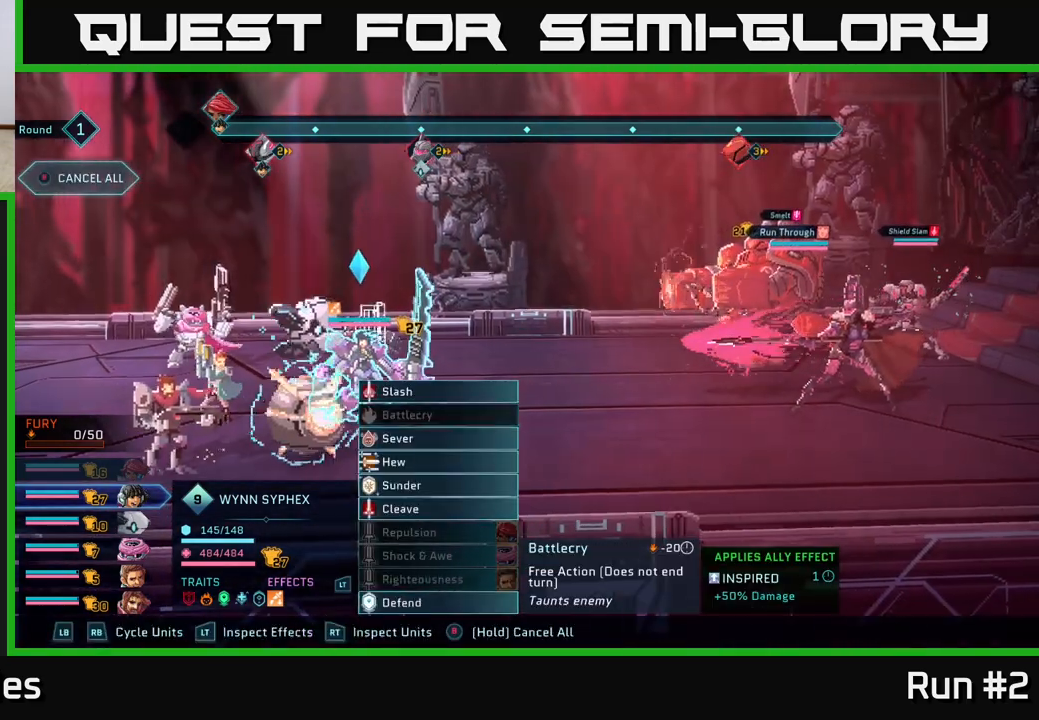
Gameplay with a controller (Xbox layout); each line is a JSON object with the inputs held at the frame after it. "events" lists button and stick changes between this image and that frame as [ms after this image, input, new state], when the widget could be followed in between.
{"buttons": [], "left_stick": "center", "right_stick": "center", "events": [[150, "left_stick", "center"], [283, "left_stick", "down"], [417, "left_stick", "center"]]}
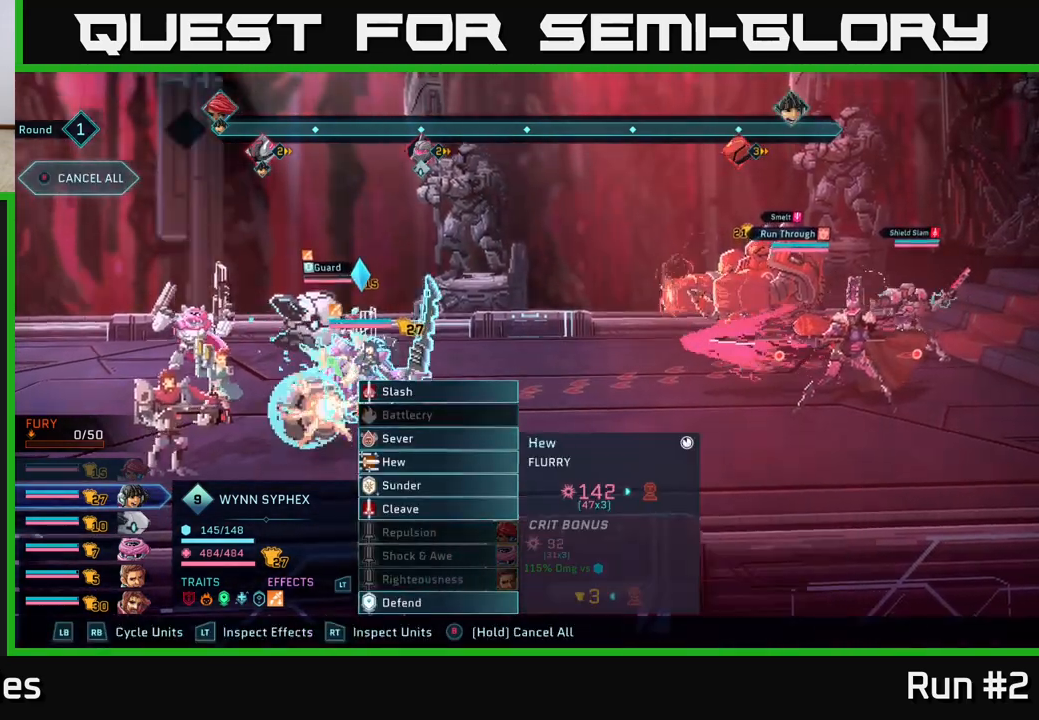
{"buttons": [], "left_stick": "down", "right_stick": "center", "events": [[17, "left_stick", "down"], [167, "left_stick", "center"], [200, "A", "down"], [267, "A", "up"], [433, "left_stick", "down"]]}
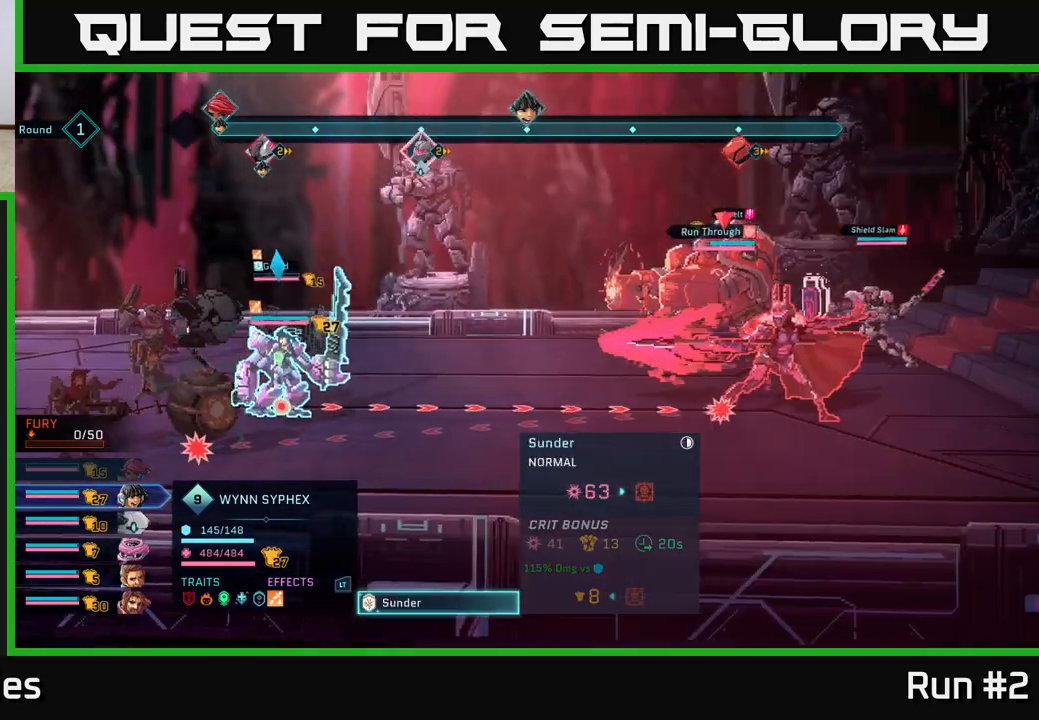
{"buttons": [], "left_stick": "center", "right_stick": "center", "events": [[117, "left_stick", "center"]]}
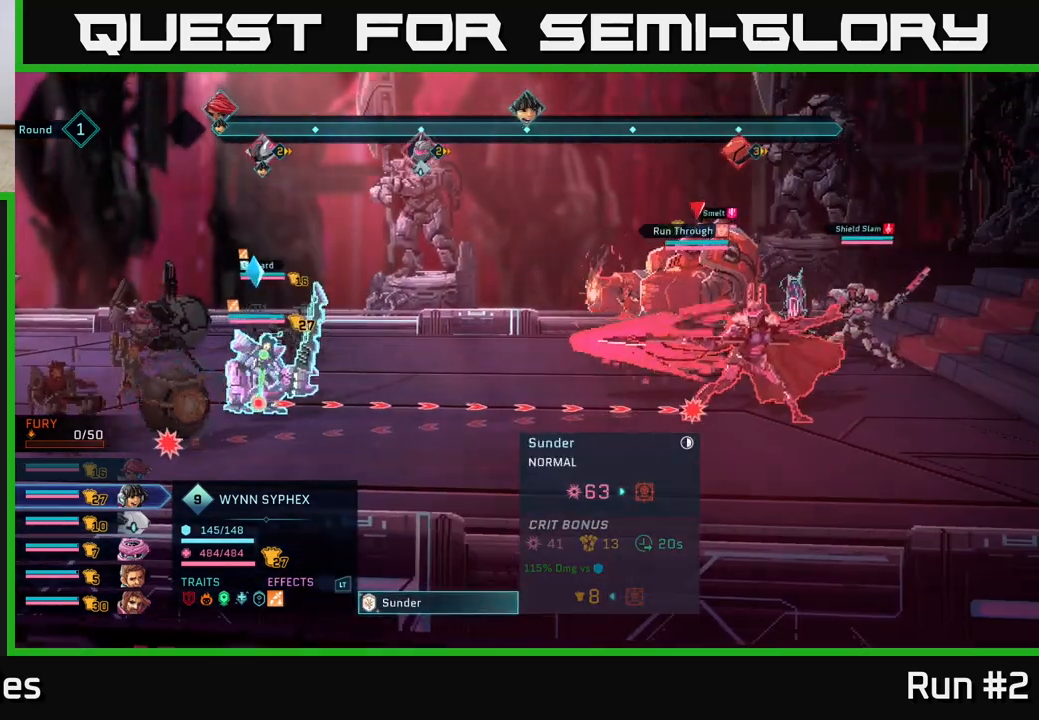
{"buttons": [], "left_stick": "center", "right_stick": "center", "events": []}
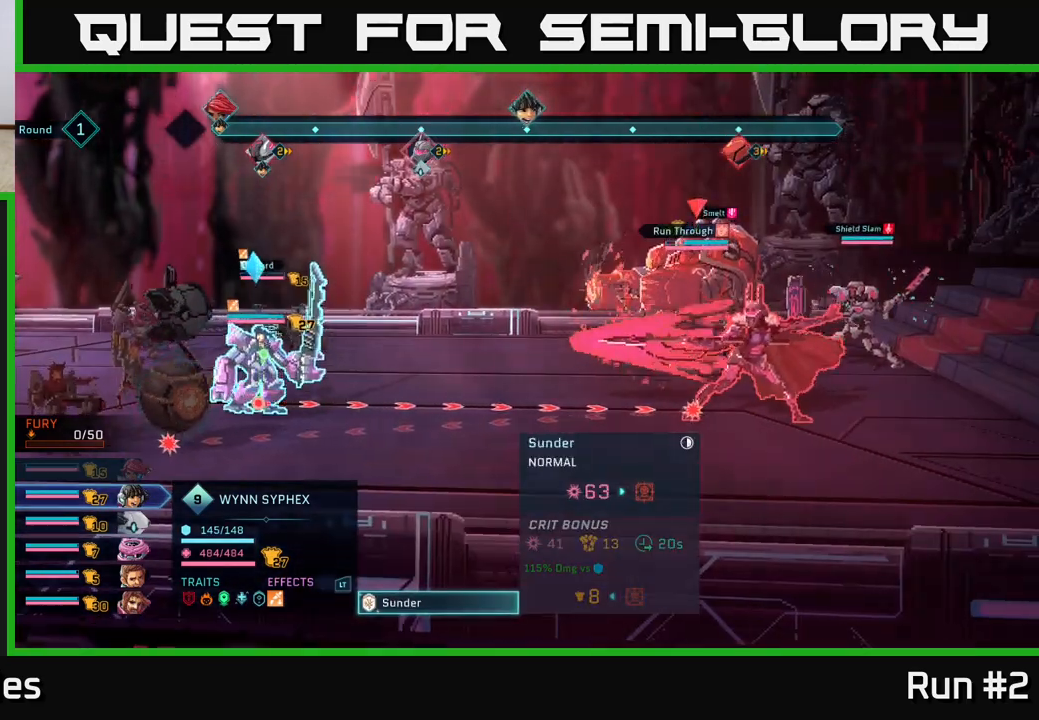
{"buttons": [], "left_stick": "center", "right_stick": "center", "events": [[417, "B", "down"], [500, "B", "up"]]}
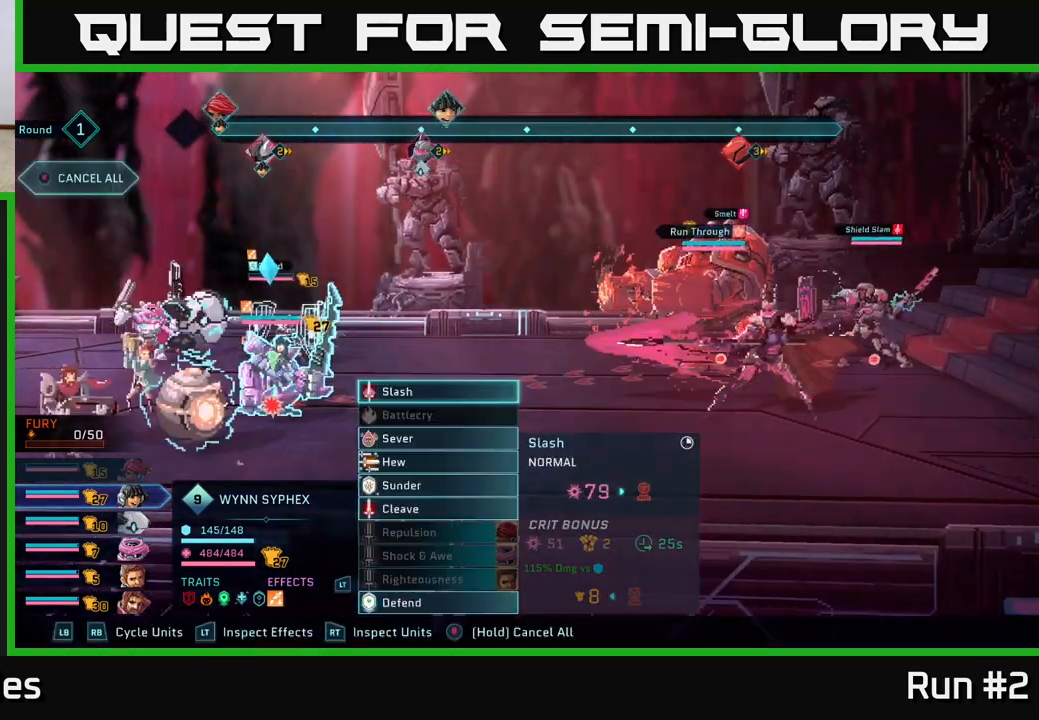
{"buttons": [], "left_stick": "center", "right_stick": "center", "events": []}
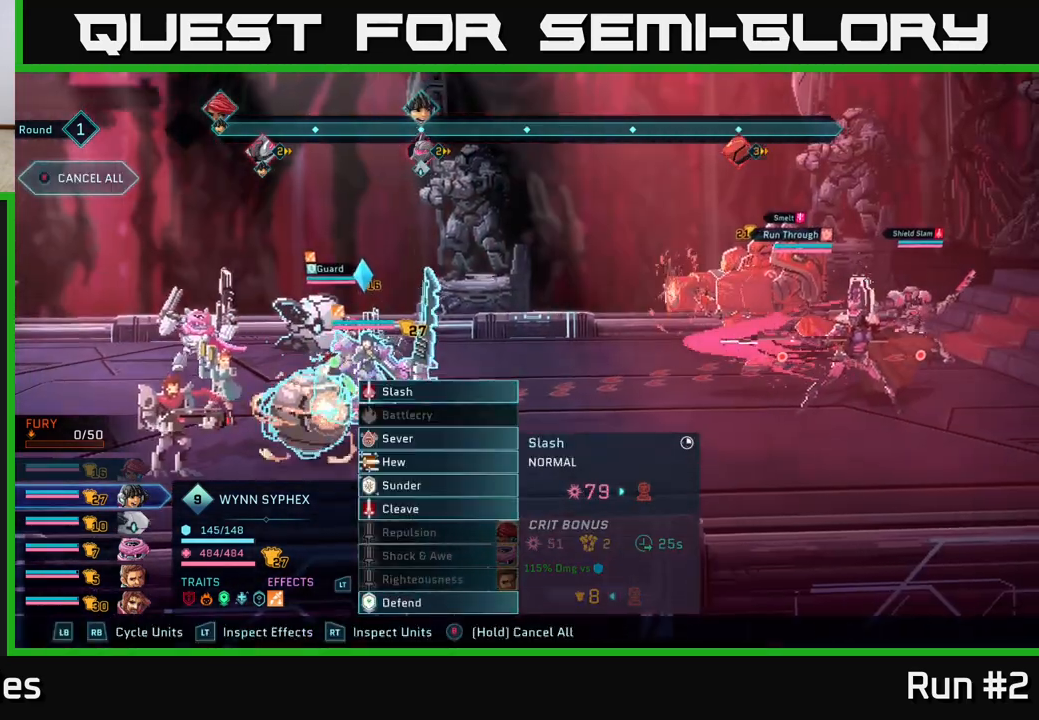
{"buttons": [], "left_stick": "center", "right_stick": "center", "events": []}
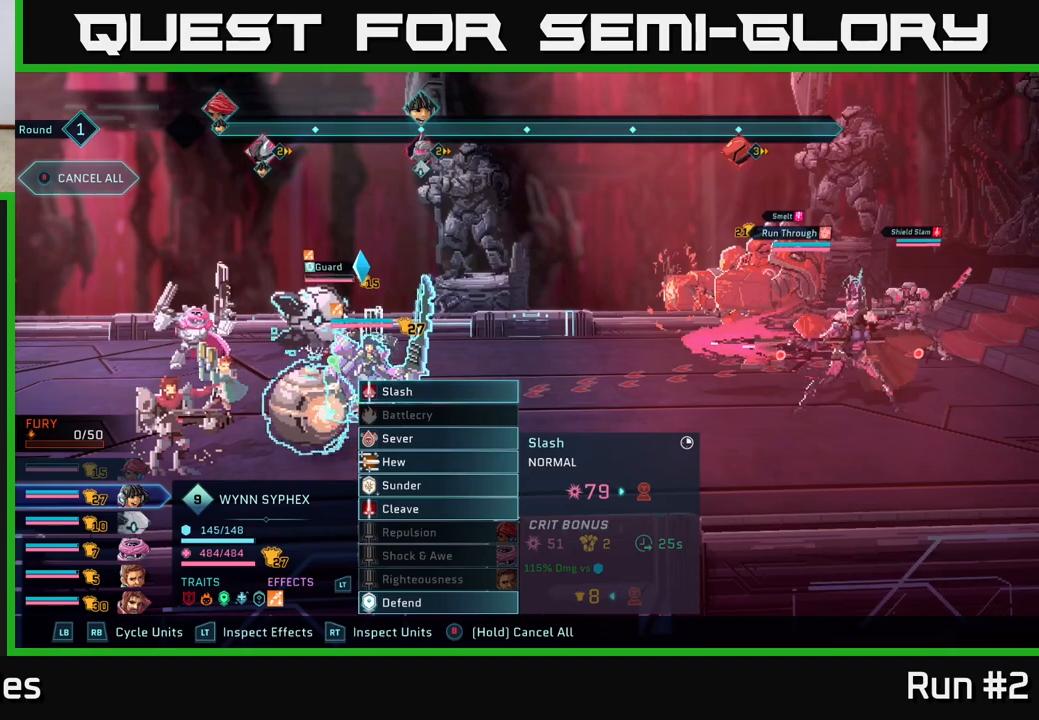
{"buttons": [], "left_stick": "center", "right_stick": "center", "events": []}
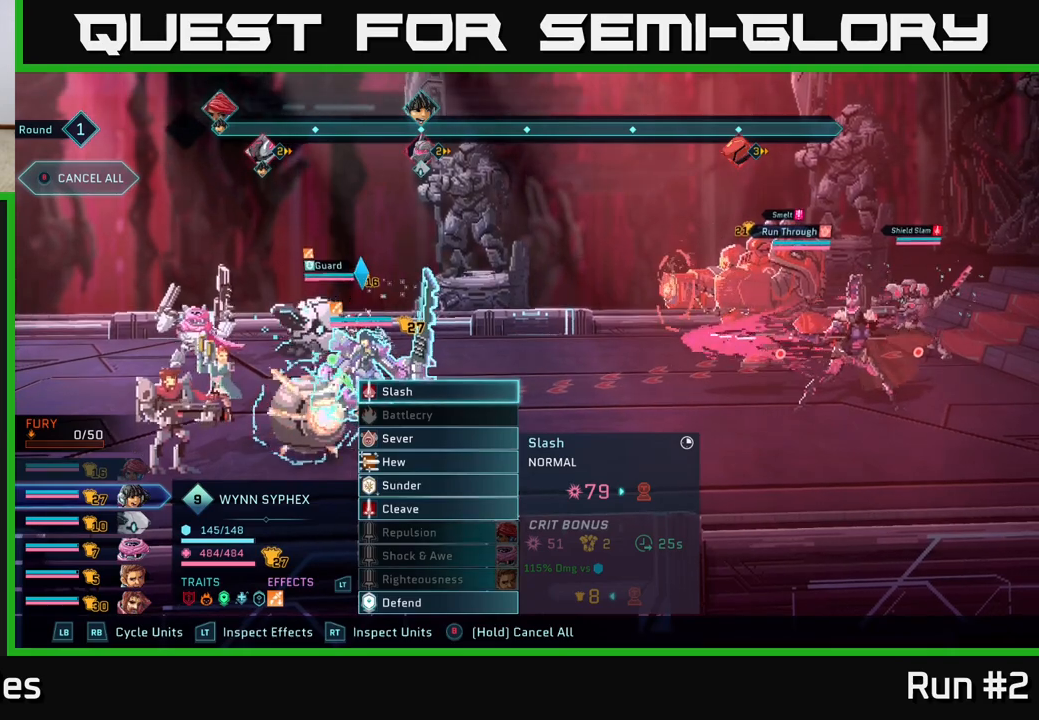
{"buttons": [], "left_stick": "center", "right_stick": "center", "events": [[83, "R1", "down"], [200, "R1", "up"]]}
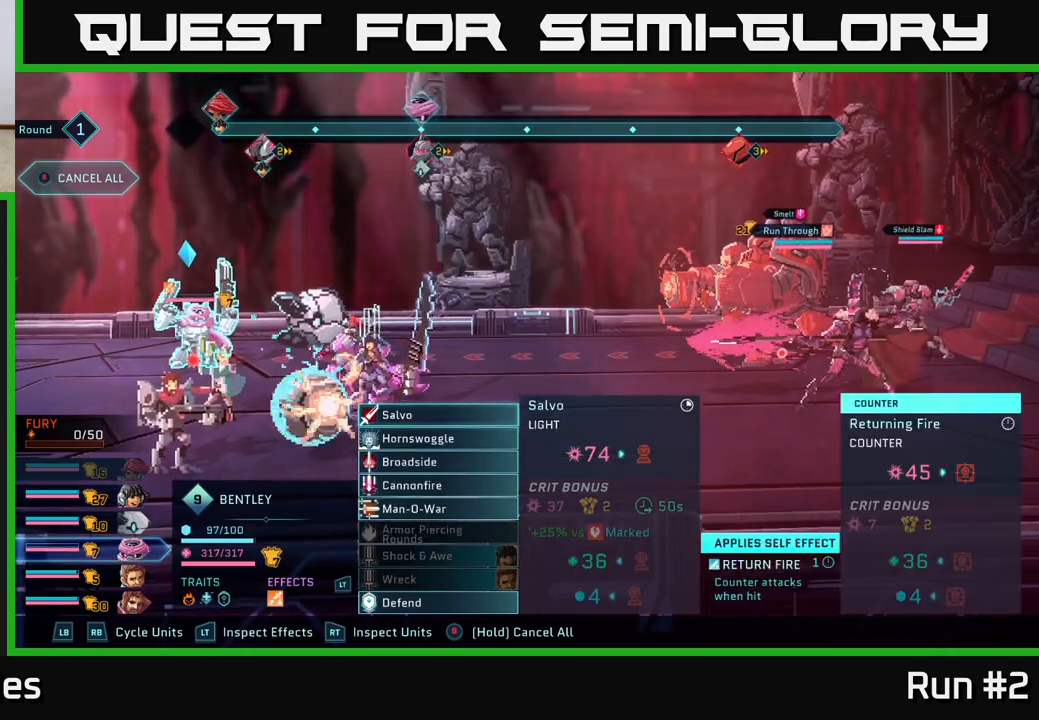
{"buttons": [], "left_stick": "center", "right_stick": "center", "events": []}
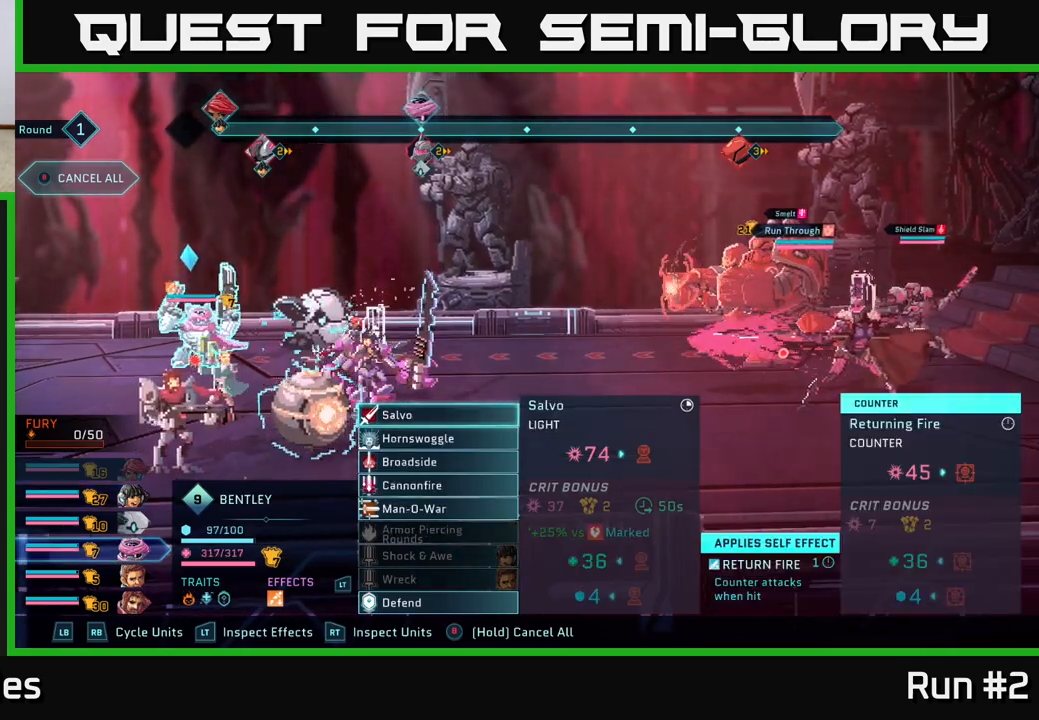
{"buttons": [], "left_stick": "center", "right_stick": "center", "events": [[200, "left_stick", "down"], [400, "left_stick", "center"]]}
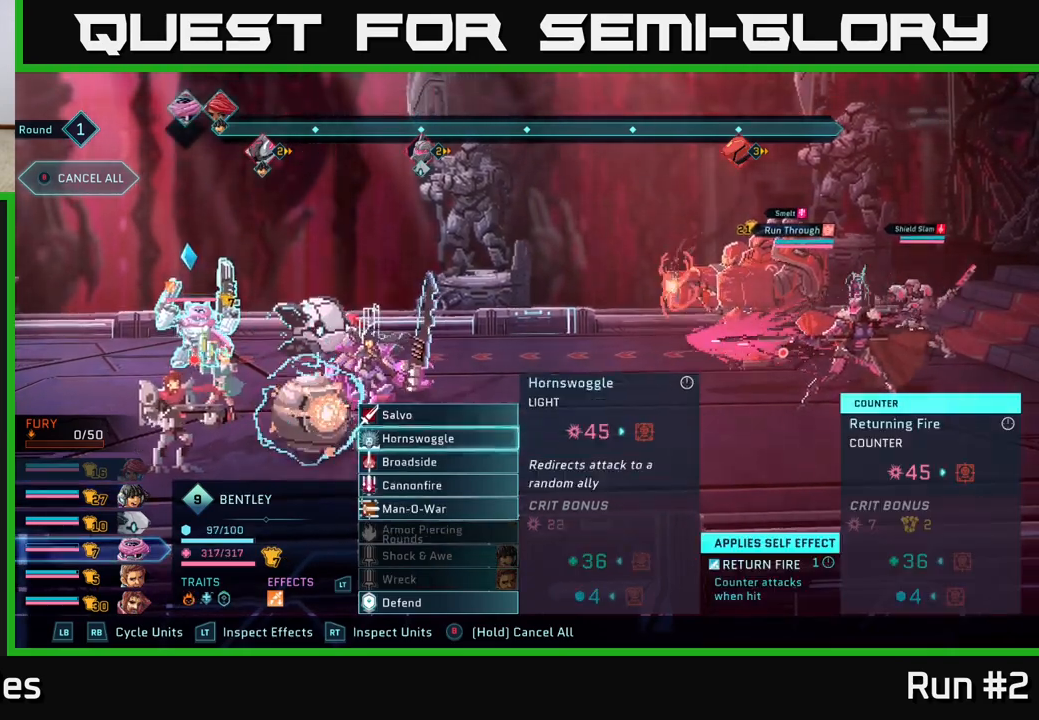
{"buttons": [], "left_stick": "center", "right_stick": "center", "events": [[17, "left_stick", "down"], [200, "left_stick", "center"]]}
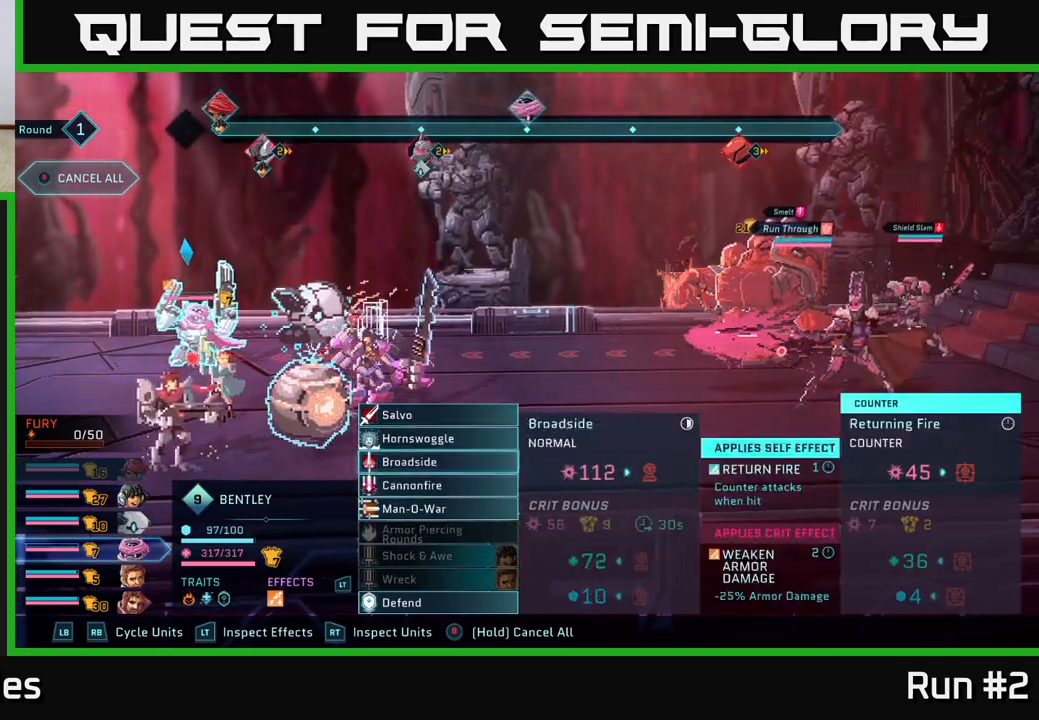
{"buttons": [], "left_stick": "center", "right_stick": "center", "events": [[83, "left_stick", "up"], [200, "left_stick", "center"], [317, "left_stick", "up-left"], [433, "left_stick", "center"]]}
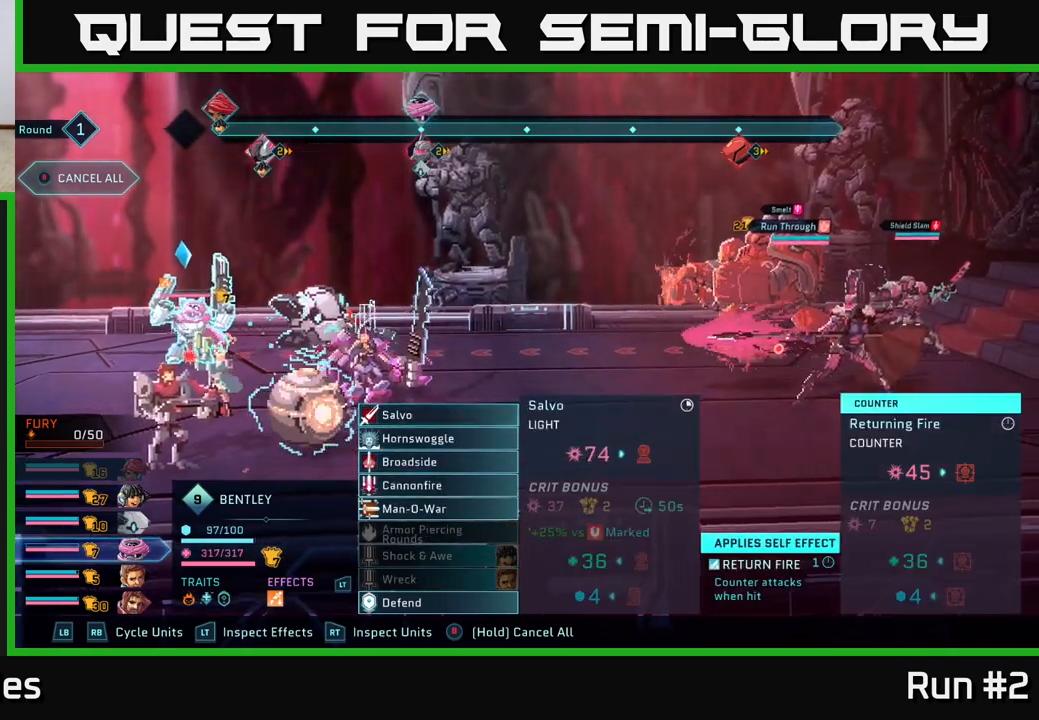
{"buttons": [], "left_stick": "center", "right_stick": "center", "events": []}
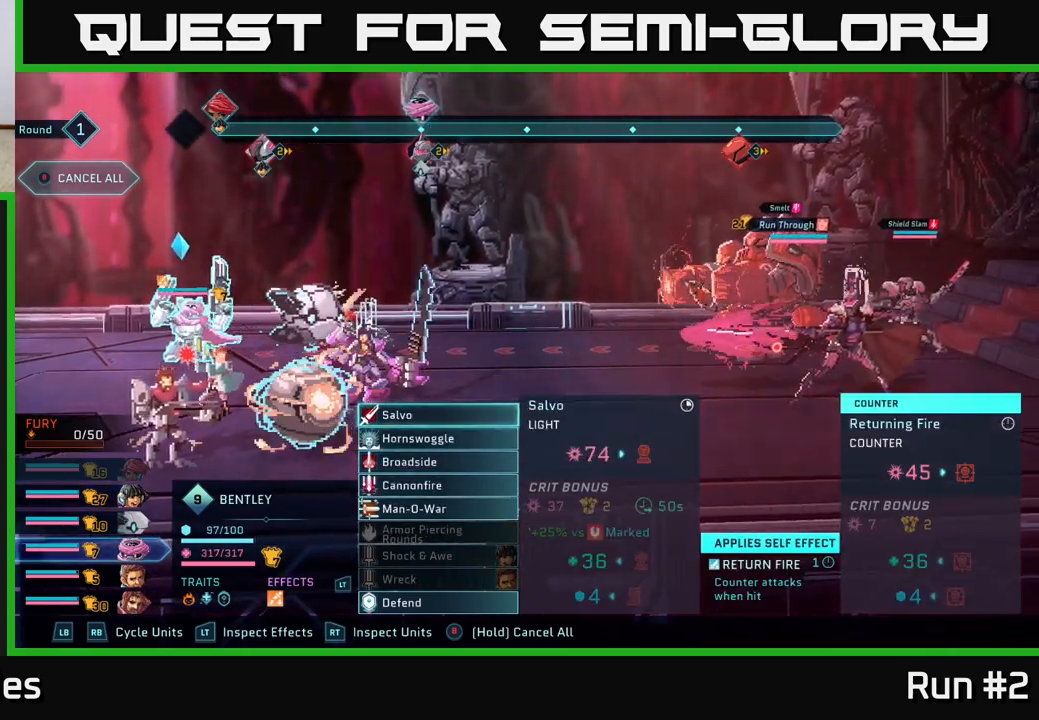
{"buttons": [], "left_stick": "center", "right_stick": "center", "events": [[33, "A", "down"], [150, "A", "up"], [217, "left_stick", "down"], [400, "left_stick", "center"]]}
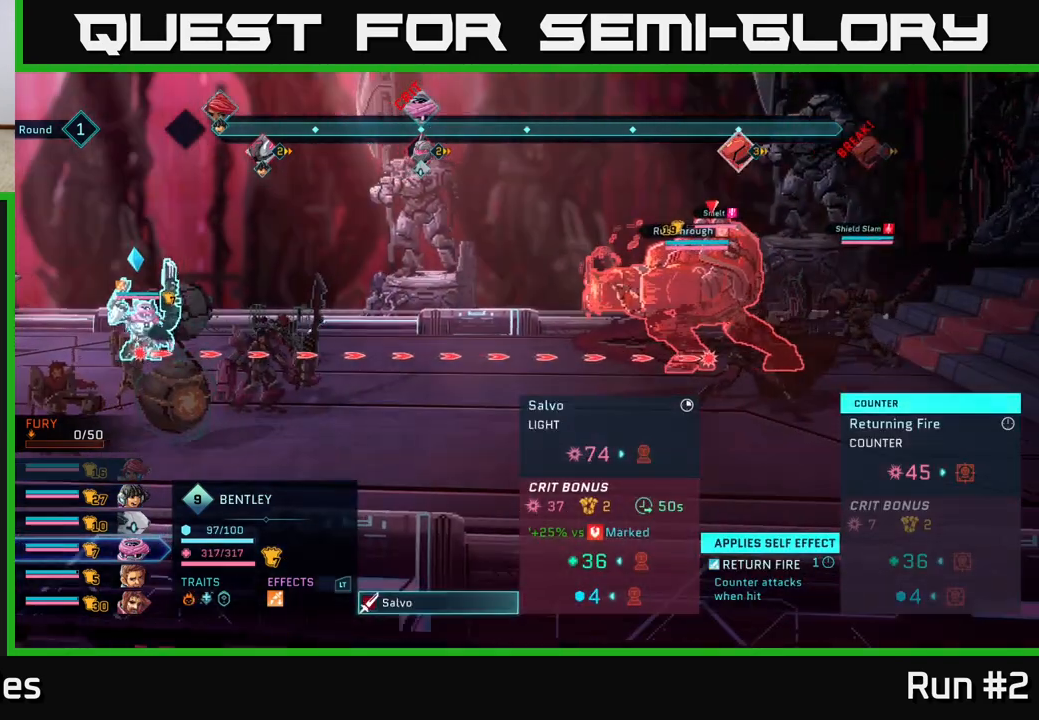
{"buttons": [], "left_stick": "center", "right_stick": "center", "events": [[50, "left_stick", "down"], [233, "left_stick", "center"], [283, "B", "down"], [350, "B", "up"]]}
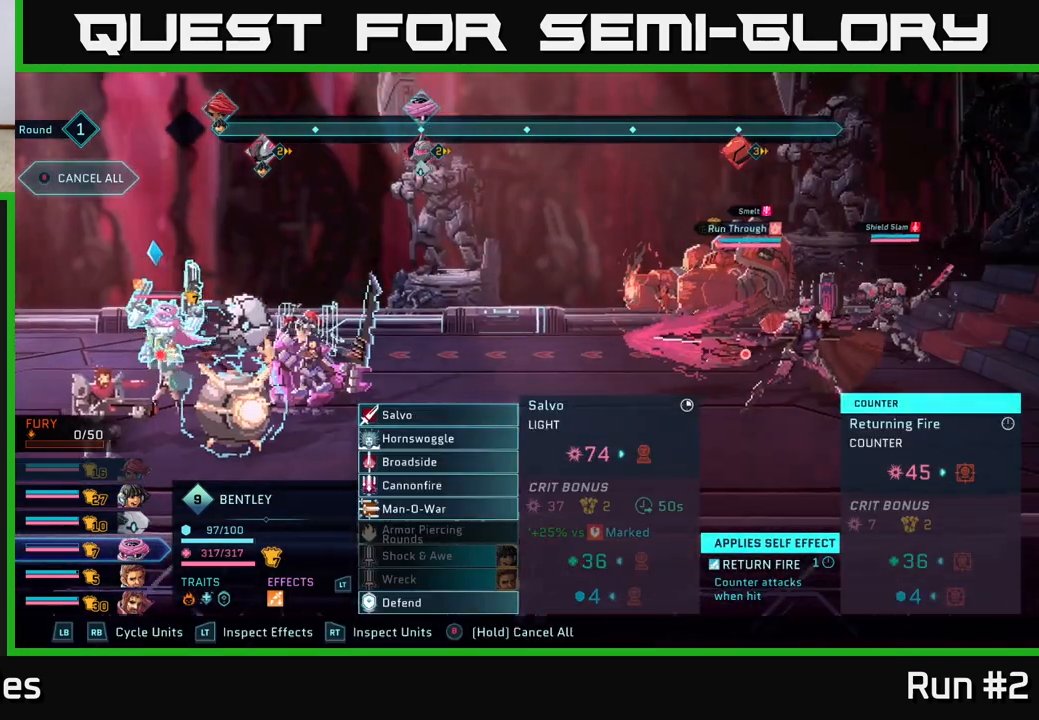
{"buttons": [], "left_stick": "down", "right_stick": "center", "events": [[150, "left_stick", "down"], [317, "left_stick", "center"], [433, "left_stick", "down"]]}
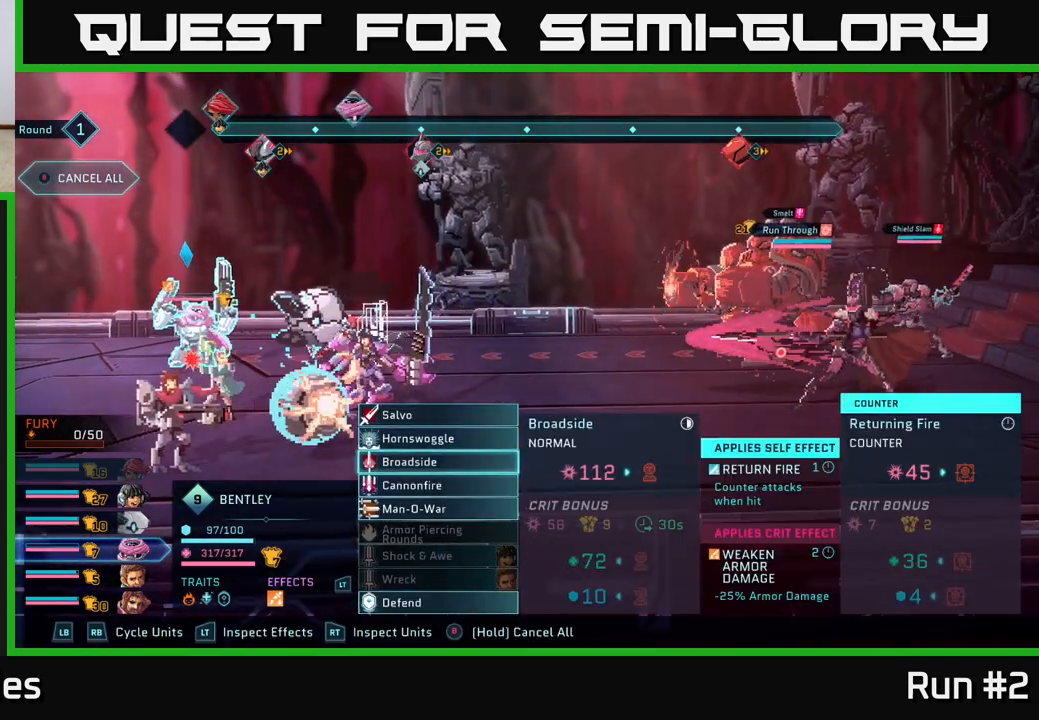
{"buttons": ["A"], "left_stick": "center", "right_stick": "center", "events": [[117, "left_stick", "center"], [433, "A", "down"]]}
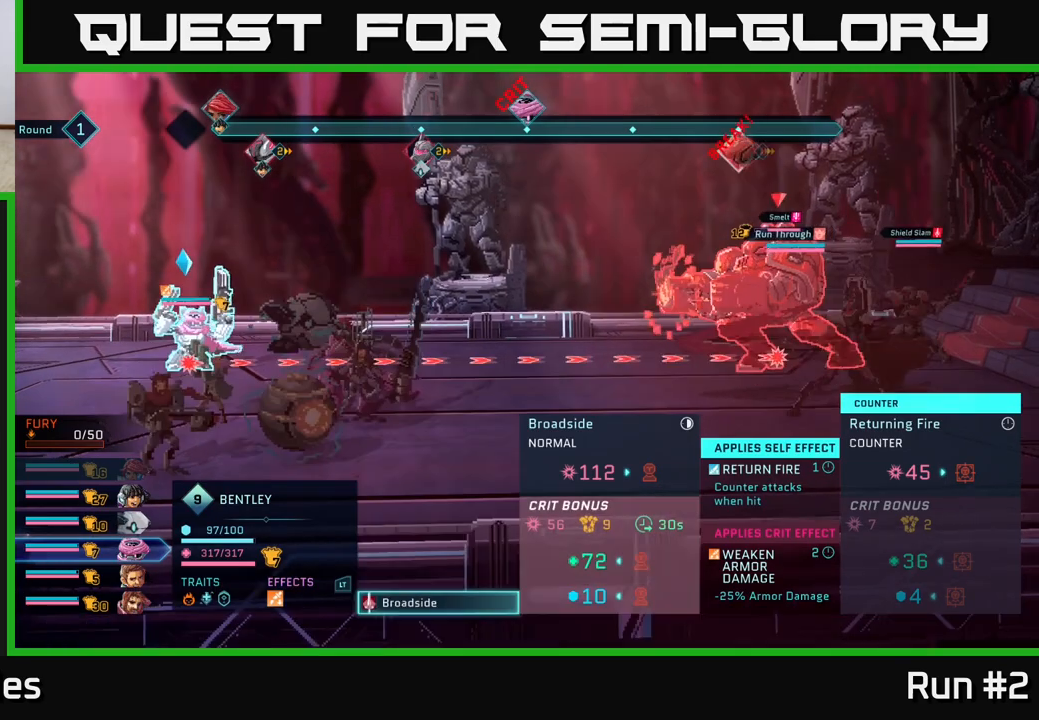
{"buttons": [], "left_stick": "center", "right_stick": "center", "events": [[33, "A", "up"], [367, "B", "down"], [467, "B", "up"]]}
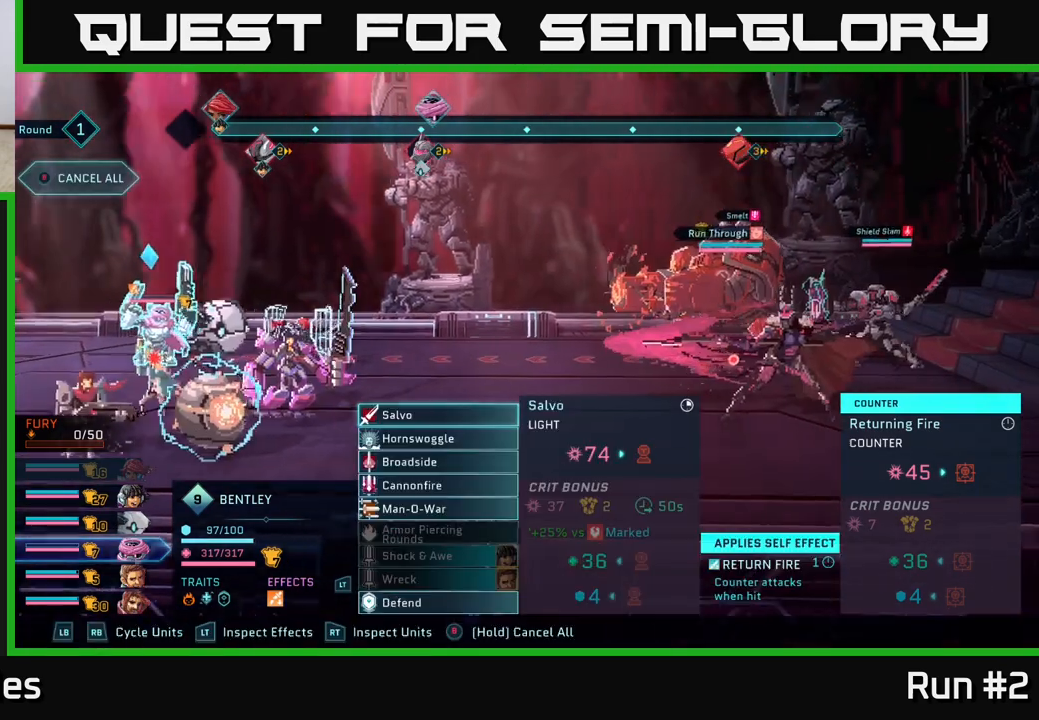
{"buttons": [], "left_stick": "center", "right_stick": "center", "events": [[233, "left_stick", "down"], [417, "left_stick", "center"]]}
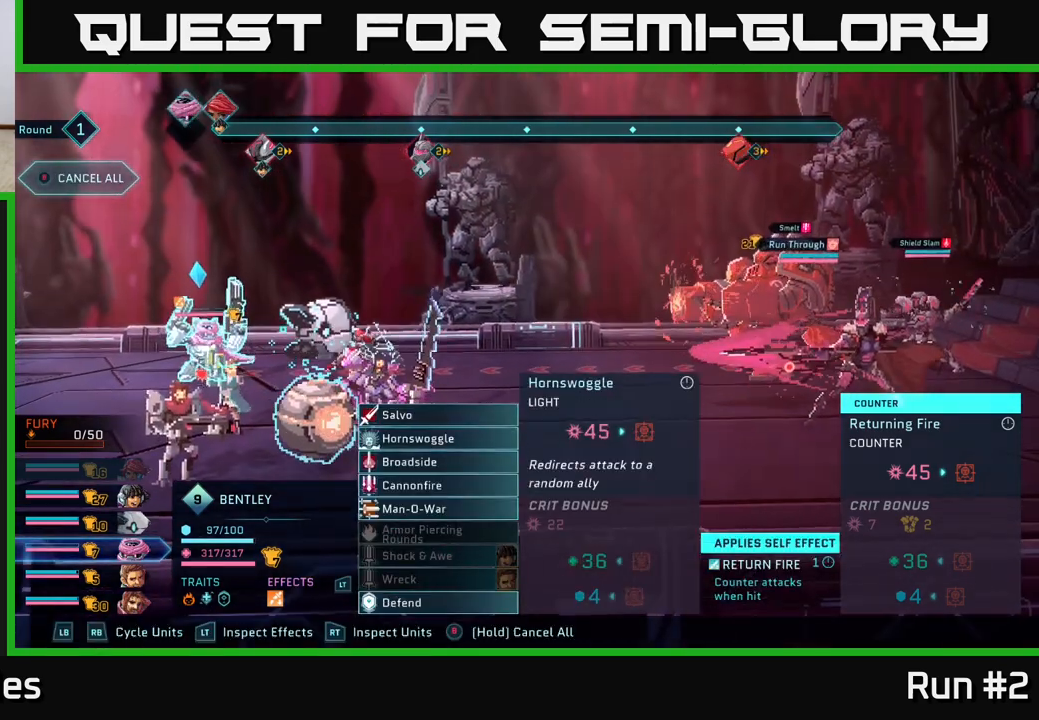
{"buttons": [], "left_stick": "center", "right_stick": "center", "events": [[17, "left_stick", "down"], [167, "left_stick", "center"], [267, "left_stick", "down"], [433, "left_stick", "center"]]}
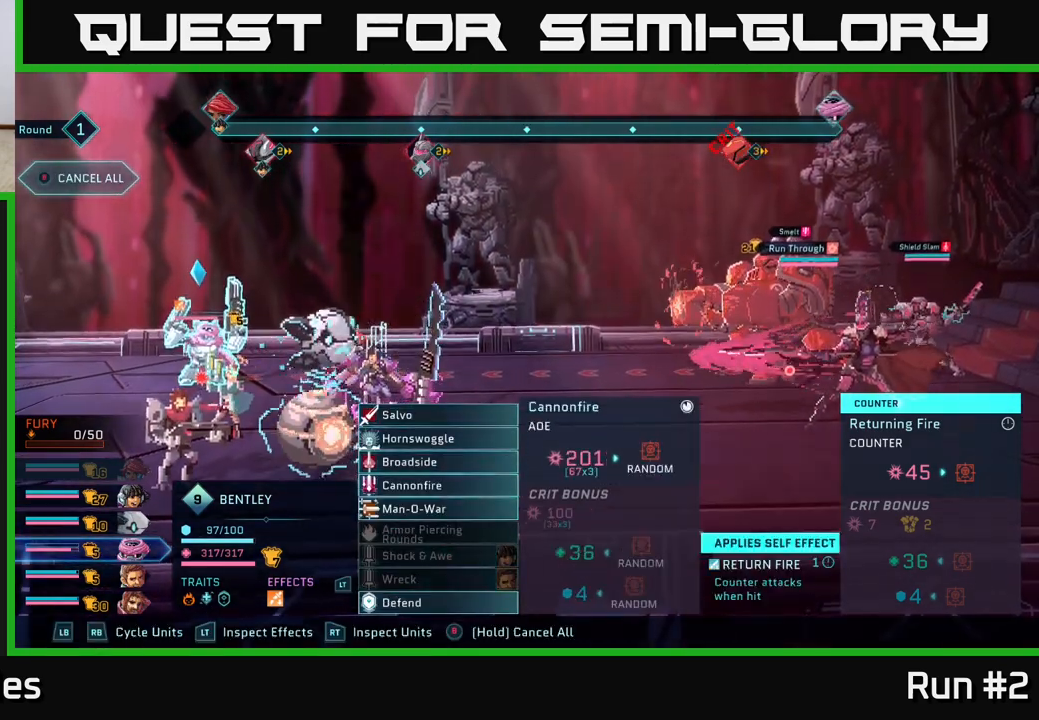
{"buttons": [], "left_stick": "center", "right_stick": "center", "events": []}
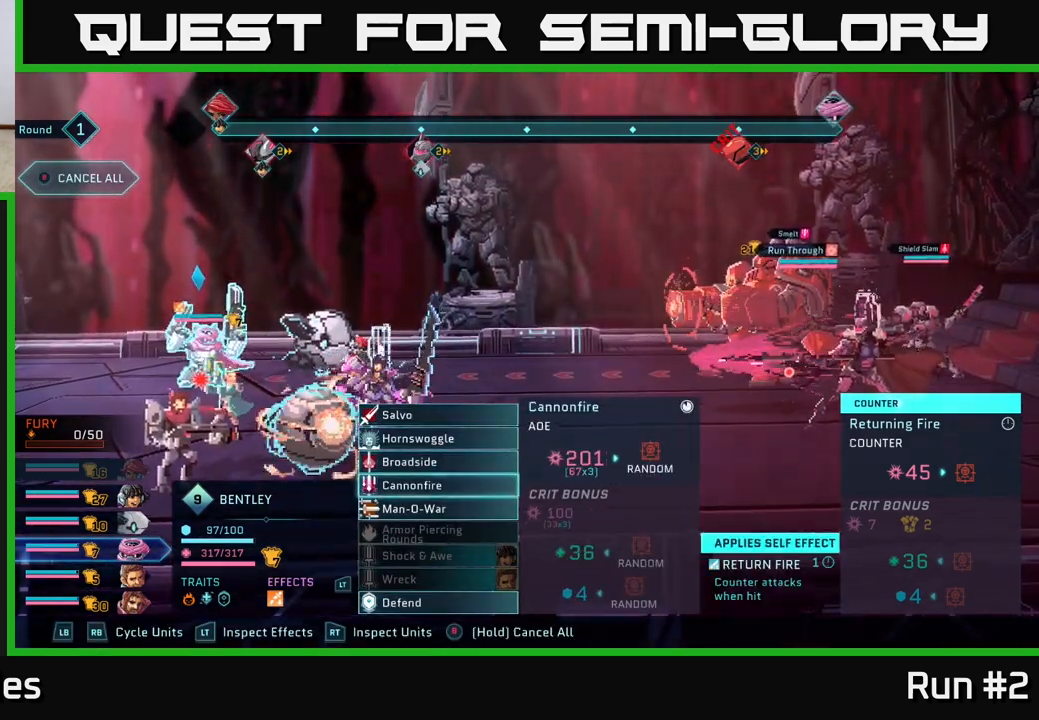
{"buttons": [], "left_stick": "center", "right_stick": "center", "events": []}
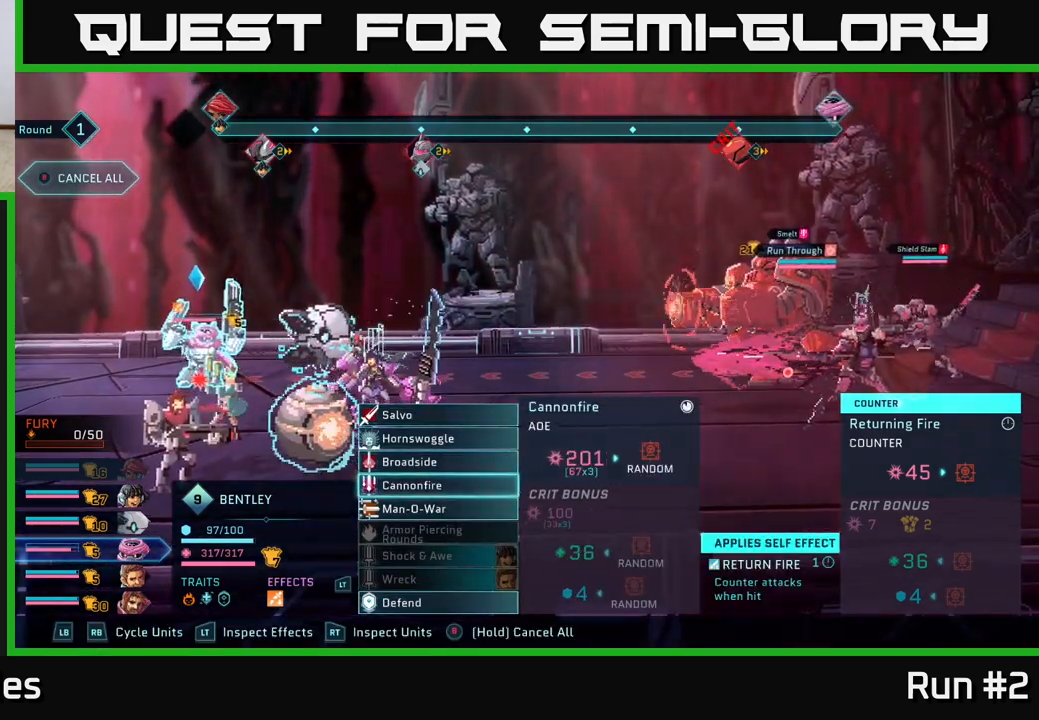
{"buttons": [], "left_stick": "center", "right_stick": "center", "events": []}
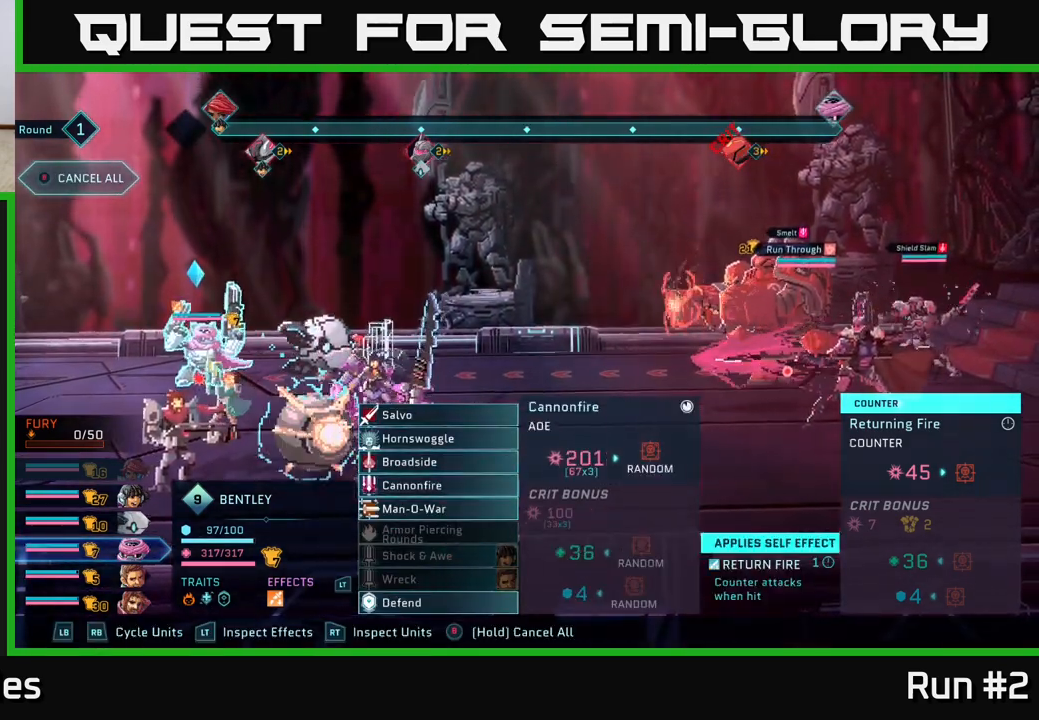
{"buttons": [], "left_stick": "center", "right_stick": "center", "events": [[300, "R1", "down"], [433, "R1", "up"]]}
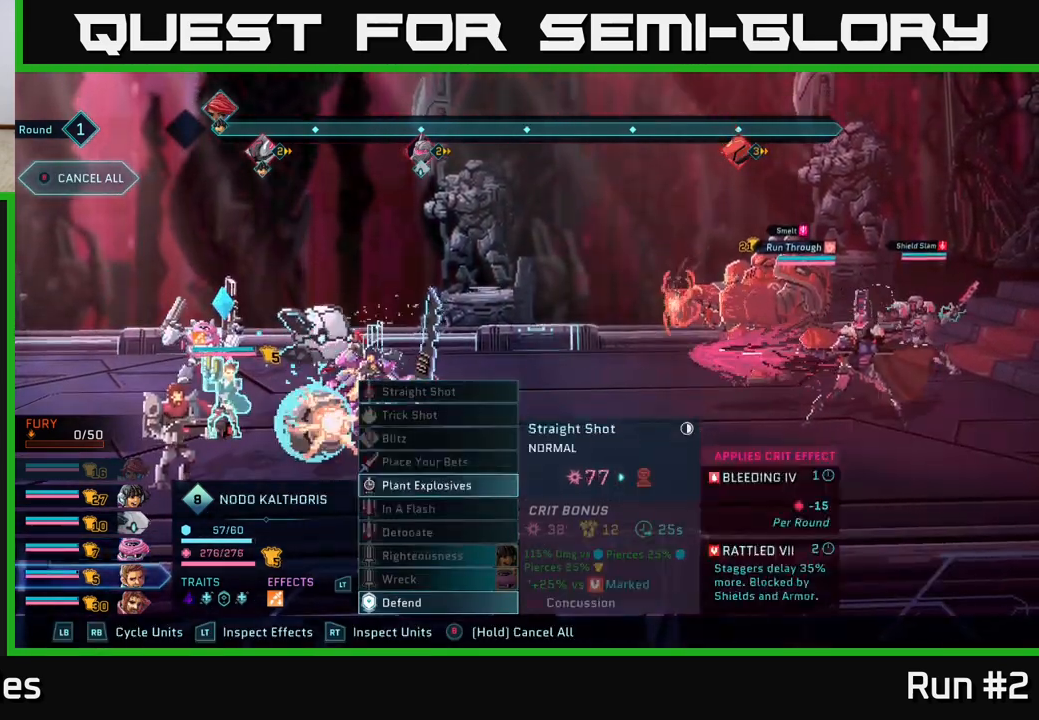
{"buttons": [], "left_stick": "center", "right_stick": "center", "events": []}
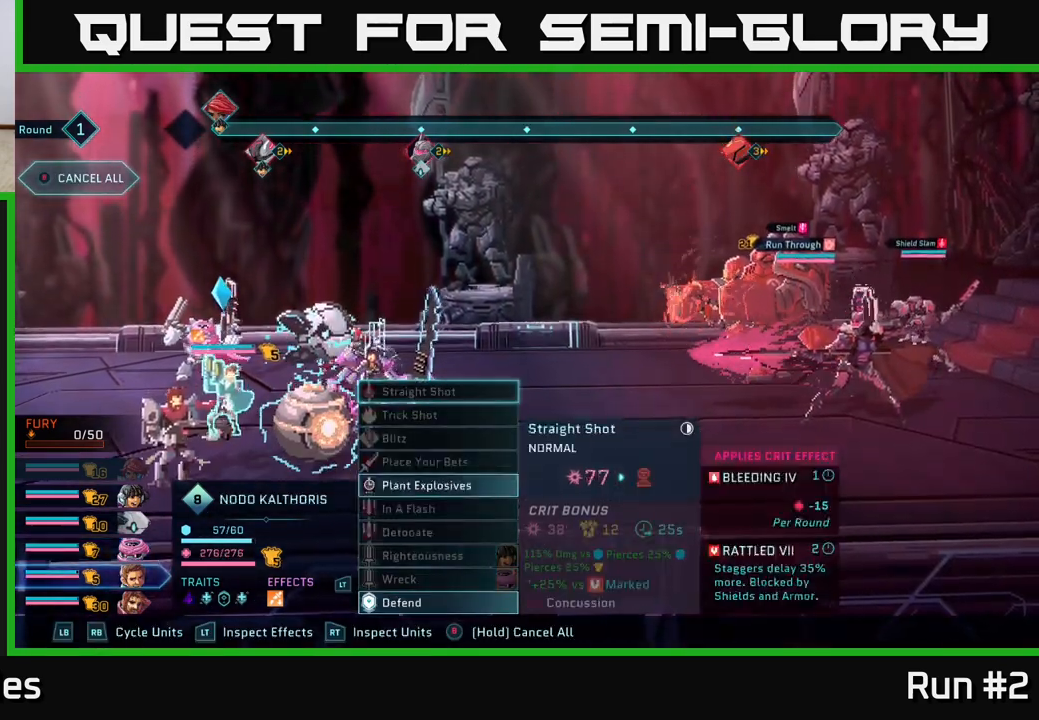
{"buttons": [], "left_stick": "center", "right_stick": "center", "events": []}